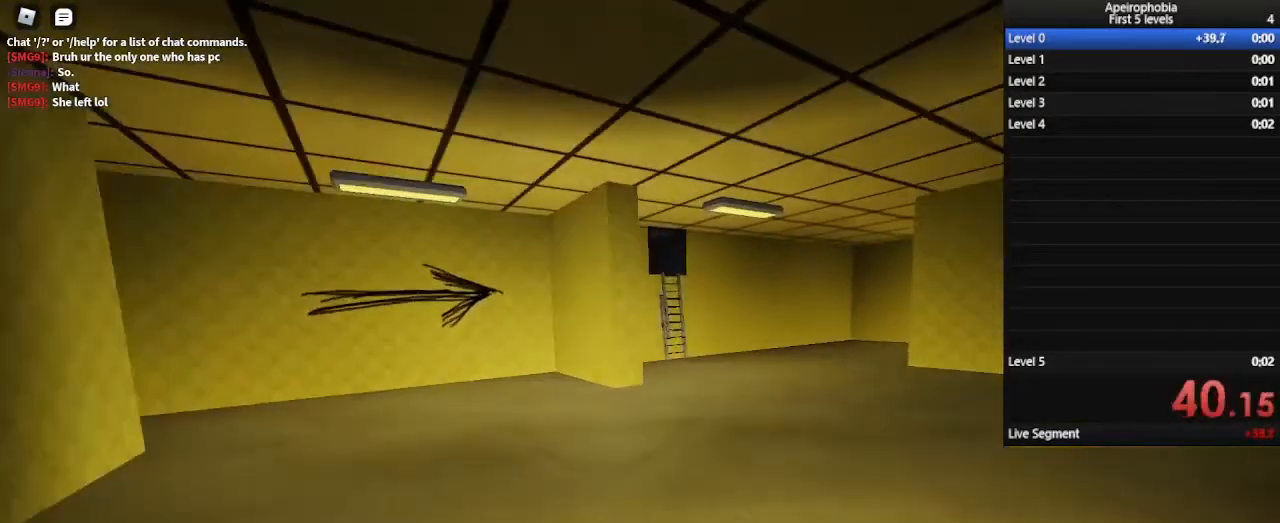
Gameplay with keyboard and mouse; each line is a JSON object with the keys and mouse buttons held at the frame after it. "events" lists presses ("down") and releases ("up") of "a", "c", "ctrl", "d", "e", "q", "s", "shift", "space", "w", "mouse_left", "mouse_wheel" and "mouse_right" between this image and that frame as [ms after this image, input, new state], when the widget could be followed in between. "mouse_left", "mouse_wheel", "mouse_right" = the "left", "wheel", "right" buttons of the "mouse" list. No other keys are recorded. "wheel" means that the mouse wheel is clicked or scrolled. Mouse movement is not recorded.
{"keys": ["shift", "w"], "mouse": [], "events": []}
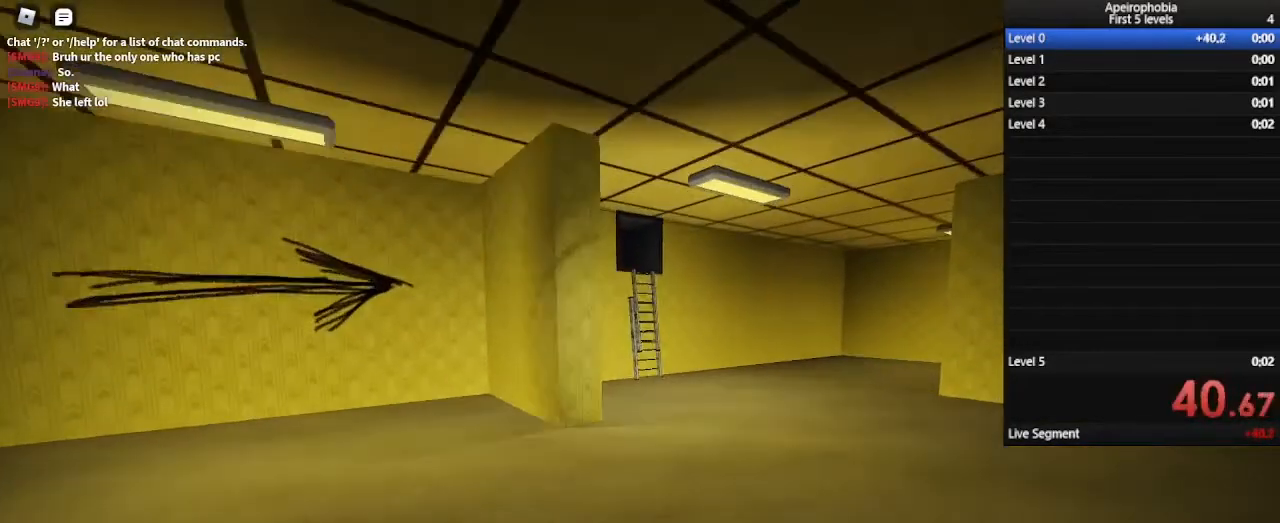
{"keys": ["d", "w"], "mouse": [], "events": [[100, "space", "down"], [333, "space", "up"], [467, "d", "down"], [467, "shift", "up"]]}
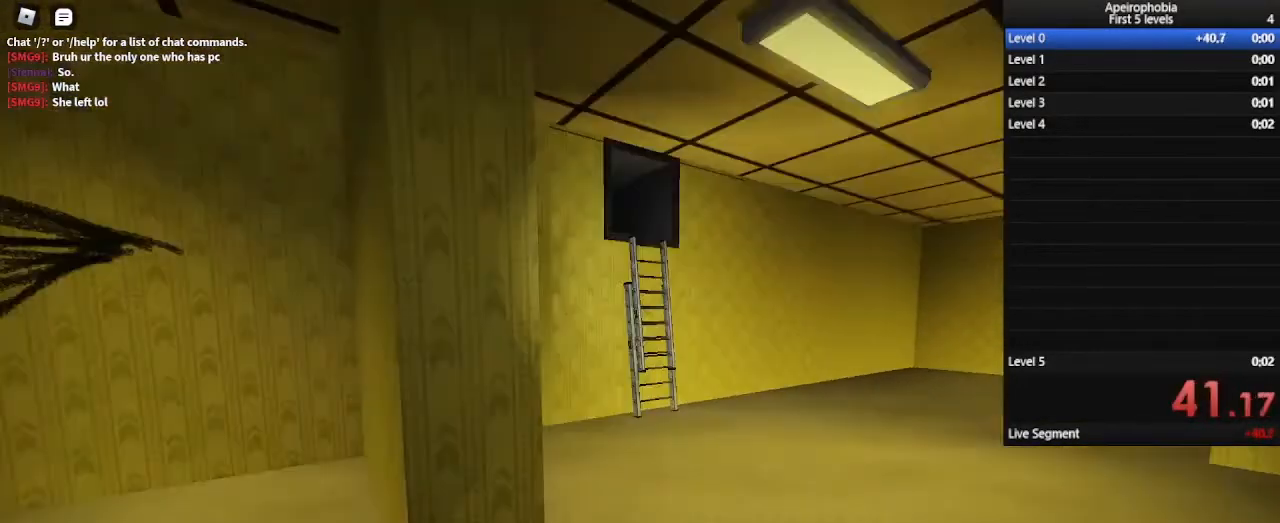
{"keys": ["w"], "mouse": [], "events": [[300, "d", "up"]]}
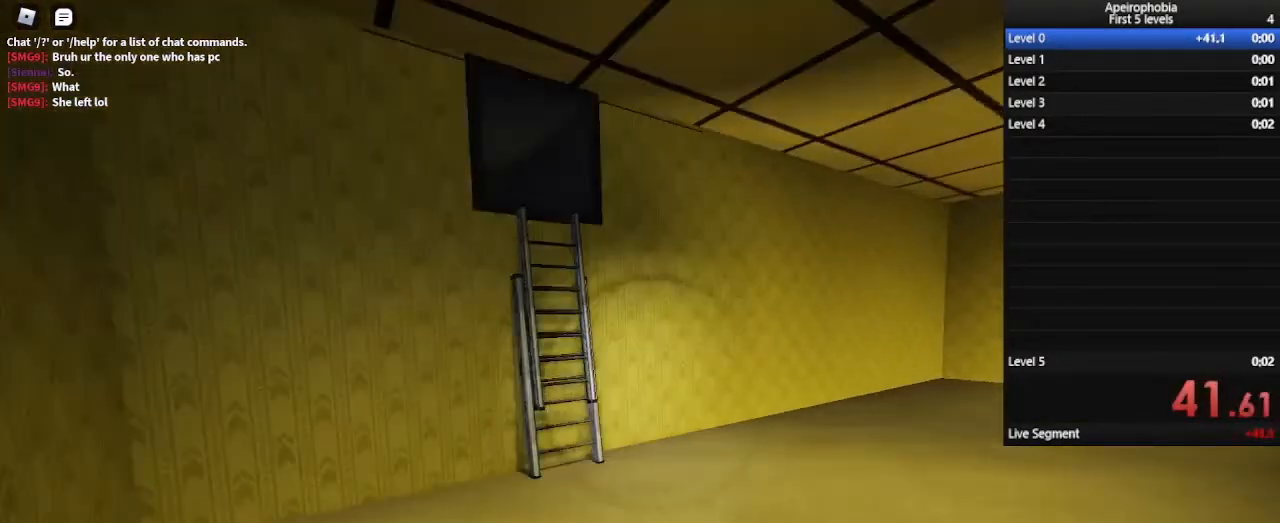
{"keys": ["shift", "w"], "mouse": [], "events": [[167, "shift", "down"]]}
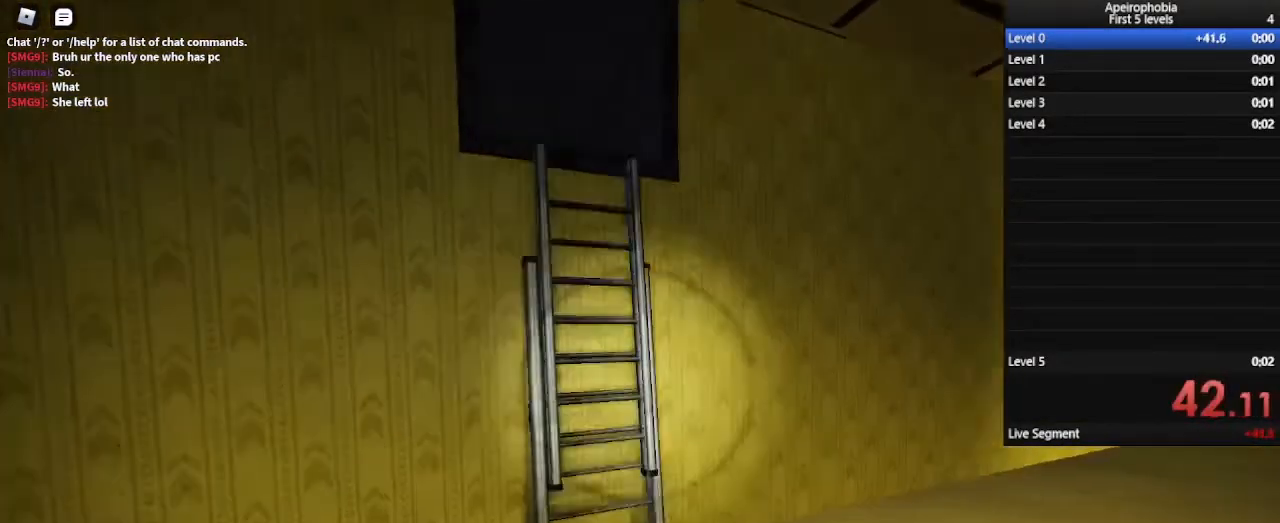
{"keys": ["shift", "w"], "mouse": [], "events": []}
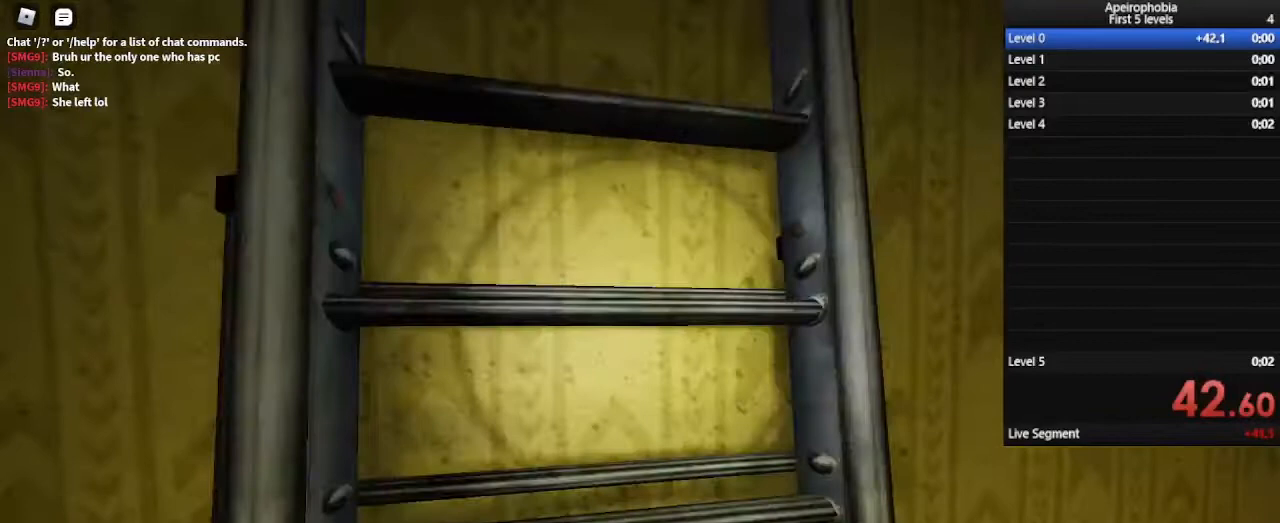
{"keys": ["shift", "w"], "mouse": [], "events": []}
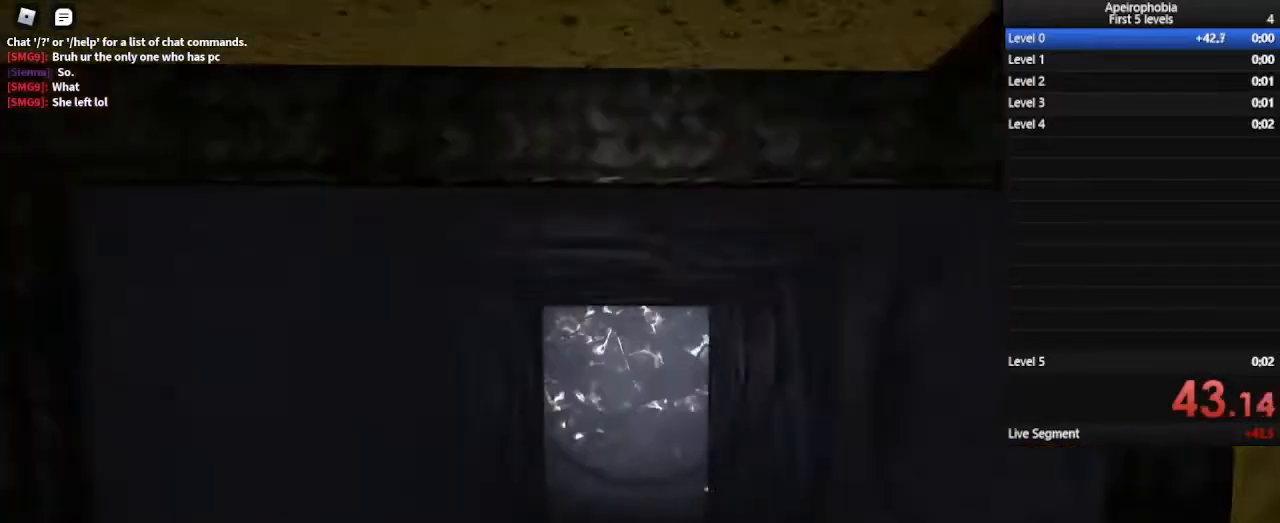
{"keys": ["shift", "w"], "mouse": [], "events": []}
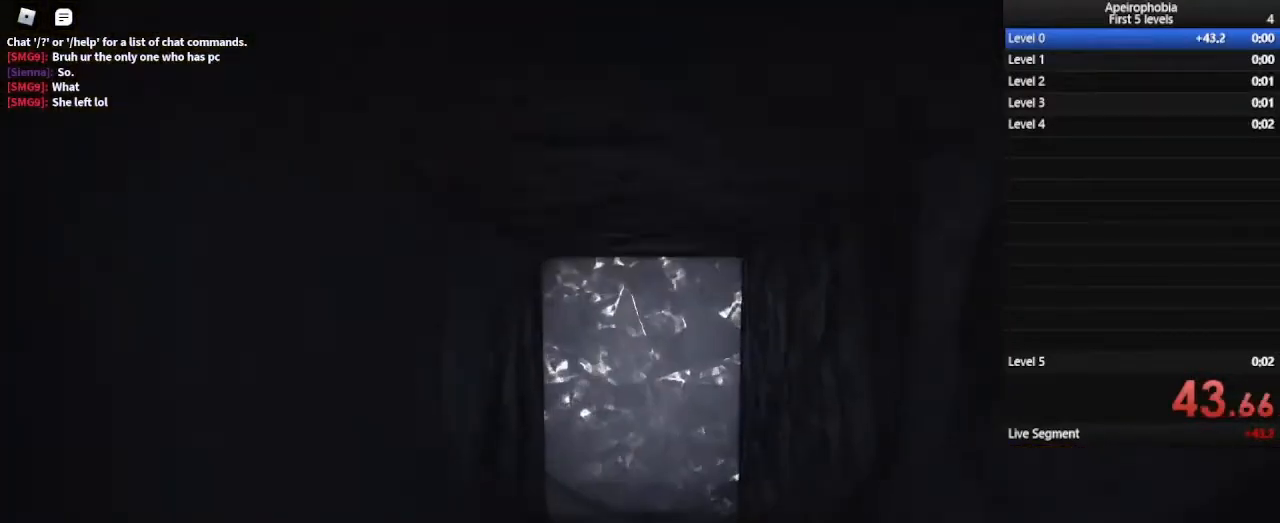
{"keys": ["w"], "mouse": [], "events": [[500, "shift", "up"]]}
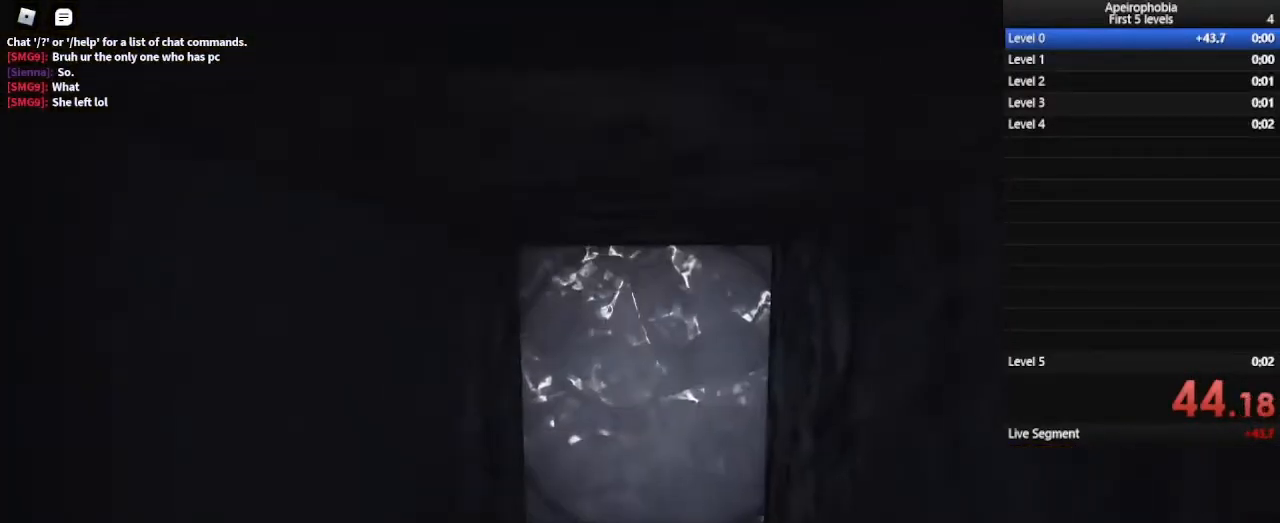
{"keys": ["w"], "mouse": [], "events": []}
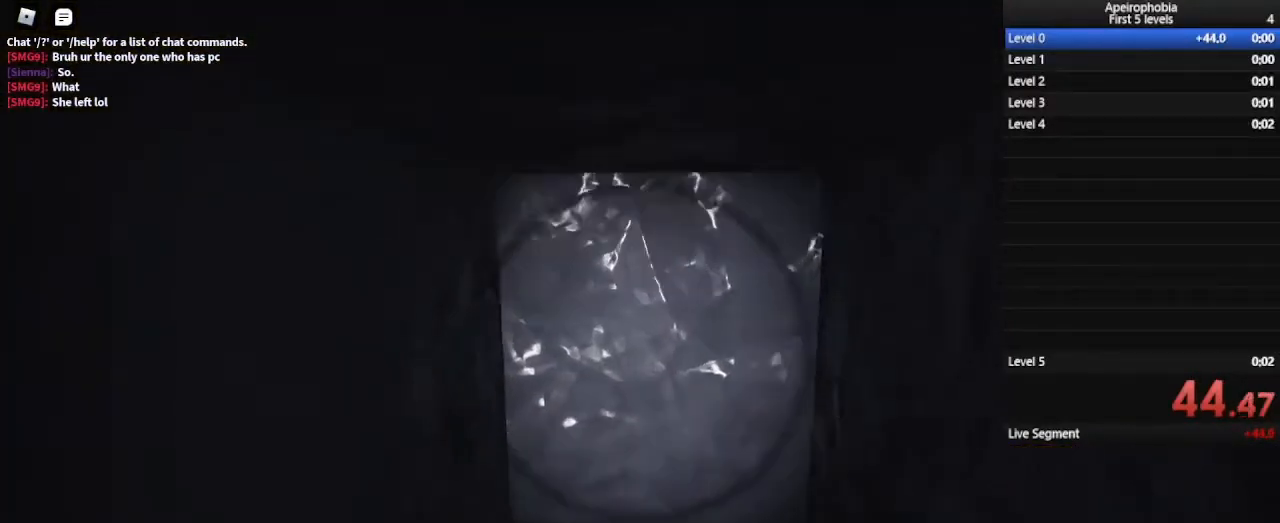
{"keys": ["w"], "mouse": [], "events": []}
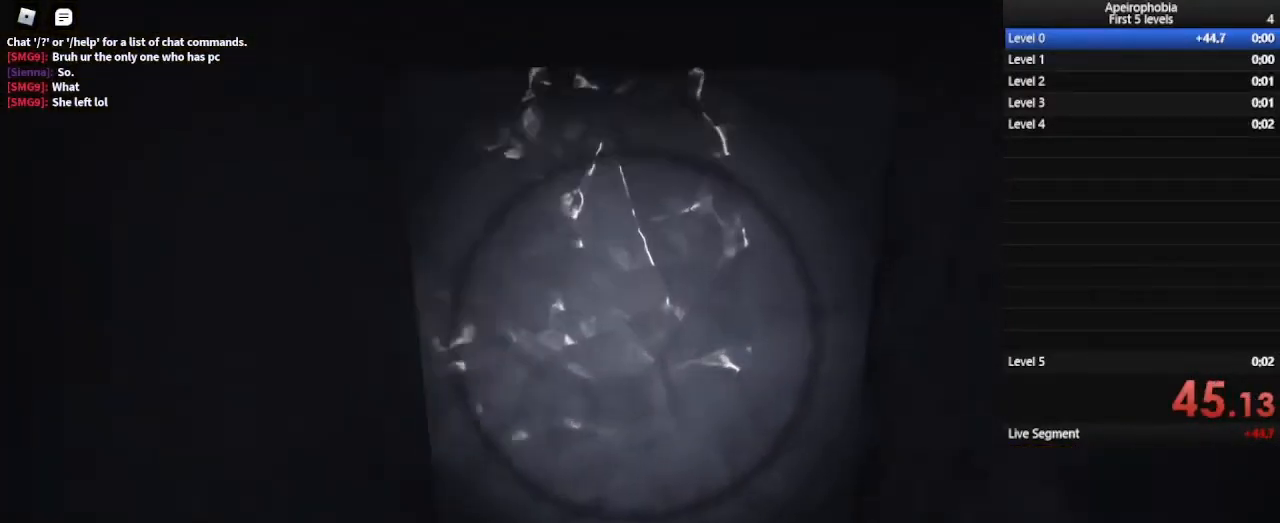
{"keys": ["w"], "mouse": [], "events": []}
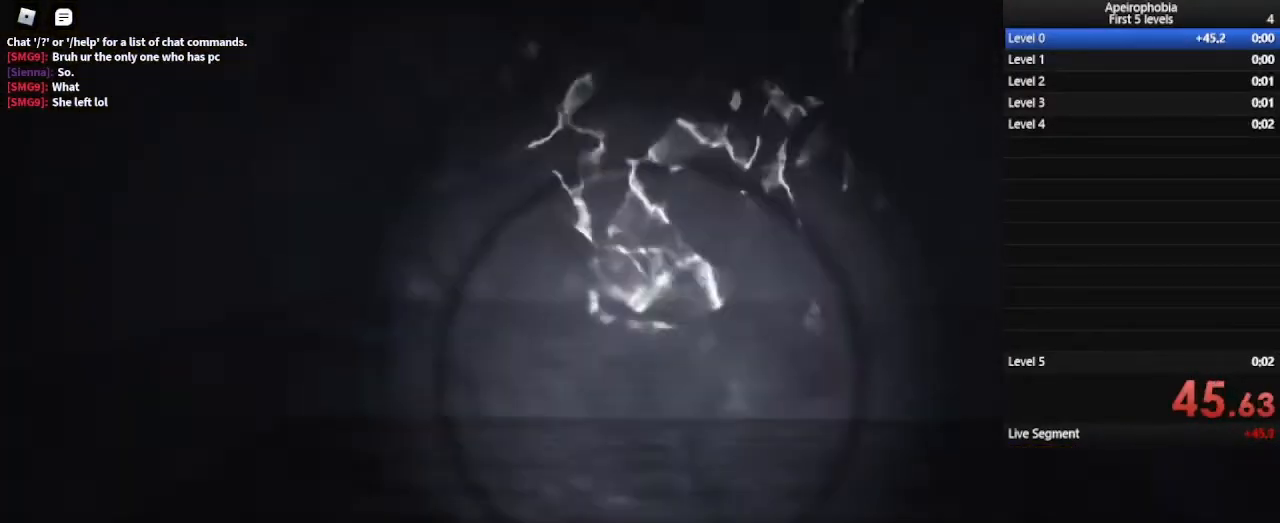
{"keys": [], "mouse": [], "events": [[467, "w", "up"]]}
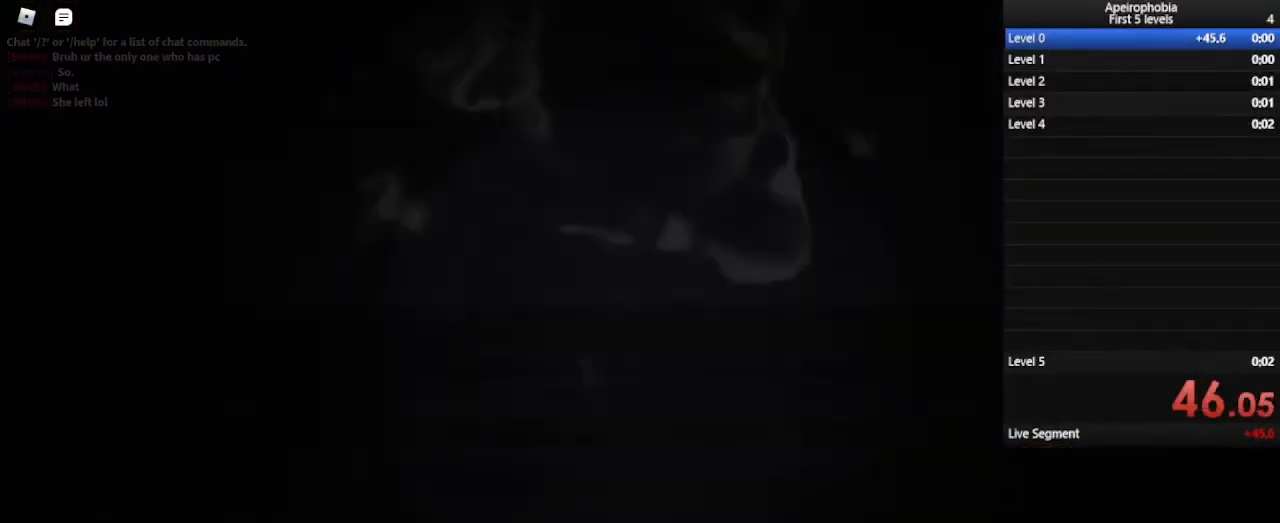
{"keys": [], "mouse": [], "events": []}
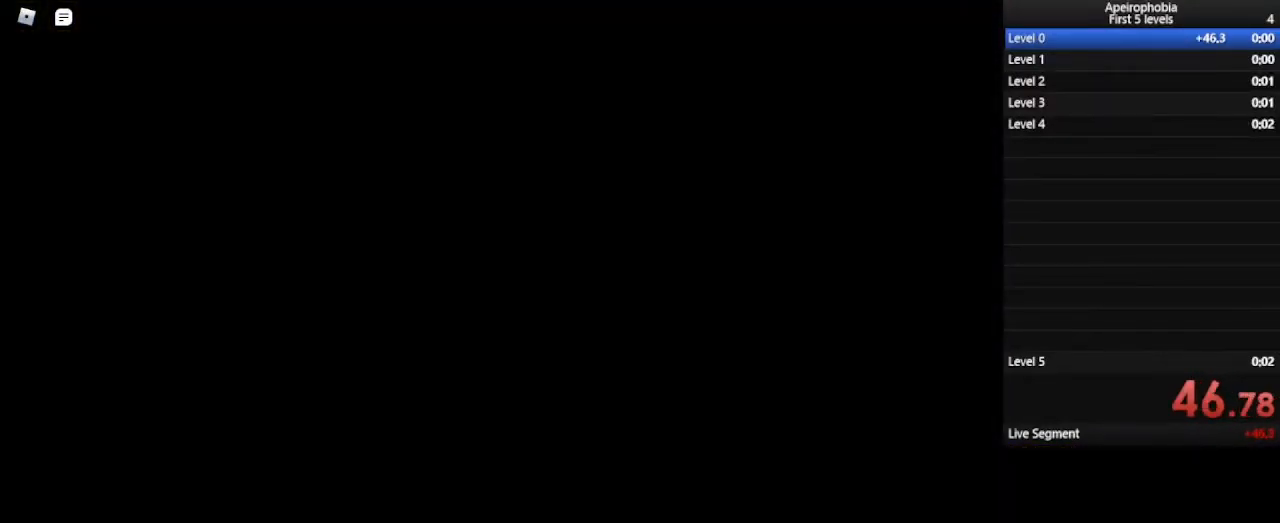
{"keys": [], "mouse": [], "events": [[167, "w", "down"], [500, "w", "up"]]}
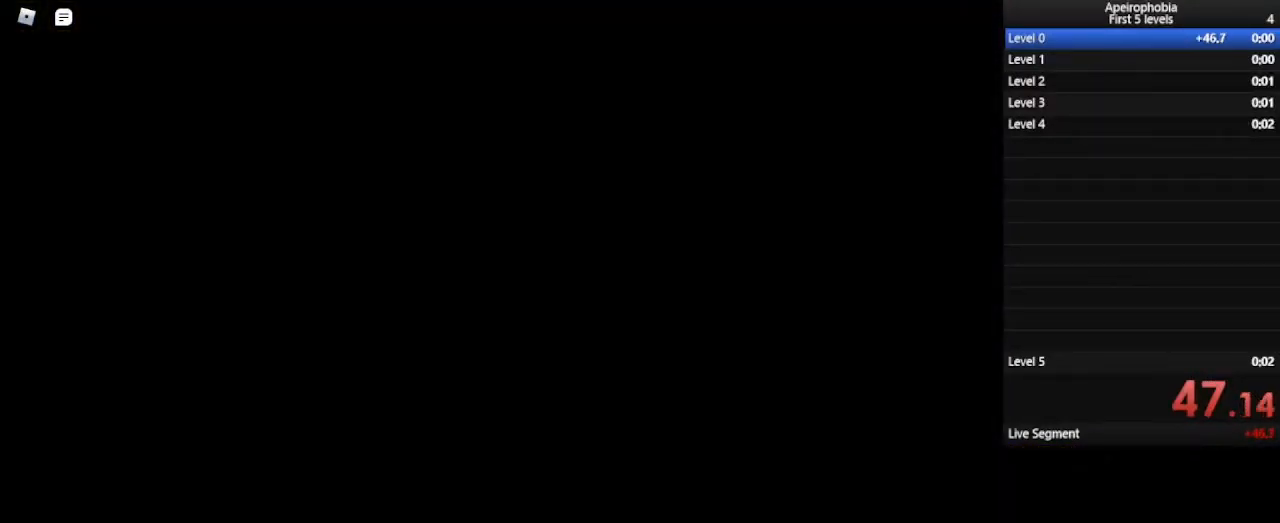
{"keys": [], "mouse": [], "events": []}
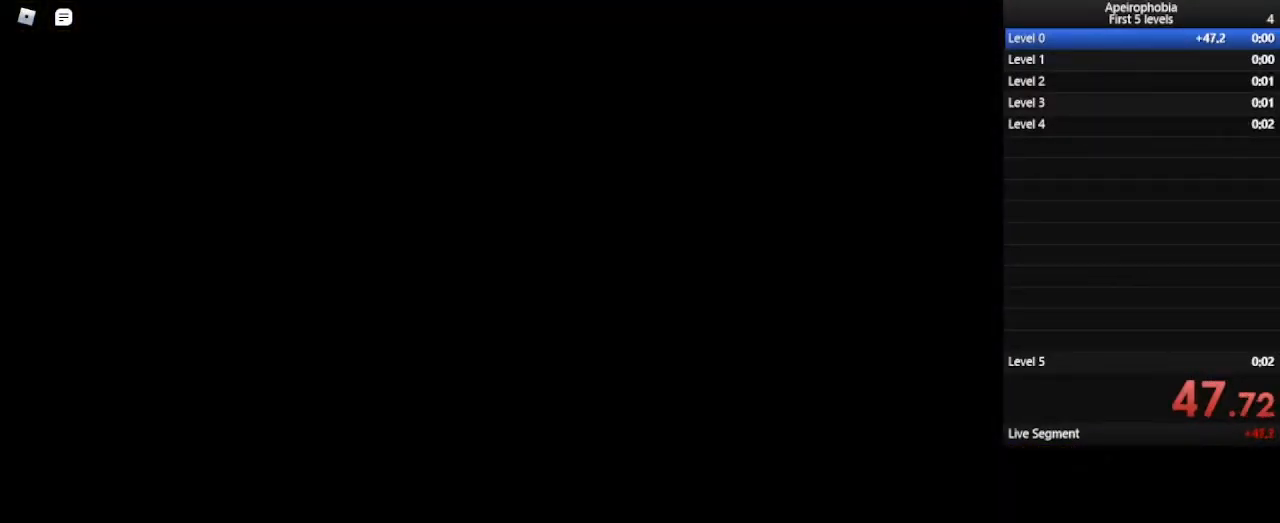
{"keys": [], "mouse": [], "events": []}
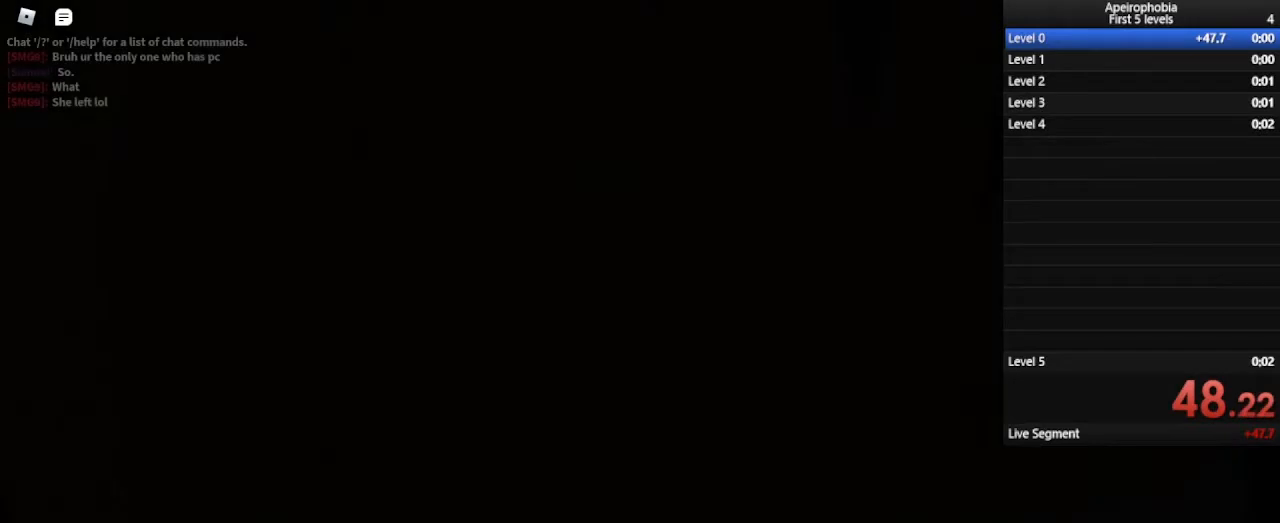
{"keys": ["w"], "mouse": [], "events": [[267, "w", "down"]]}
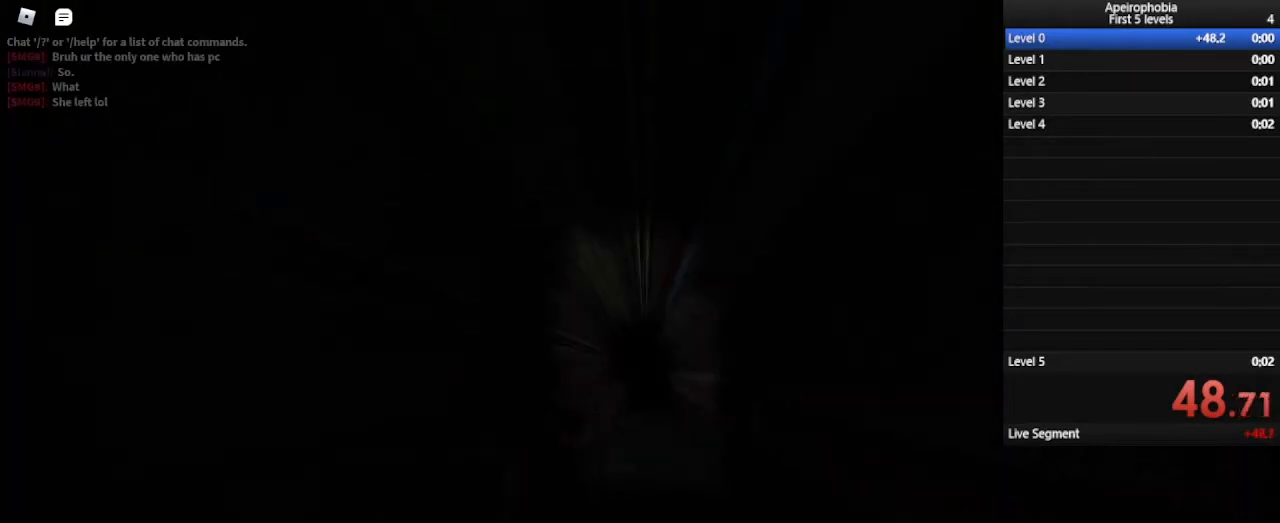
{"keys": ["w"], "mouse": [], "events": []}
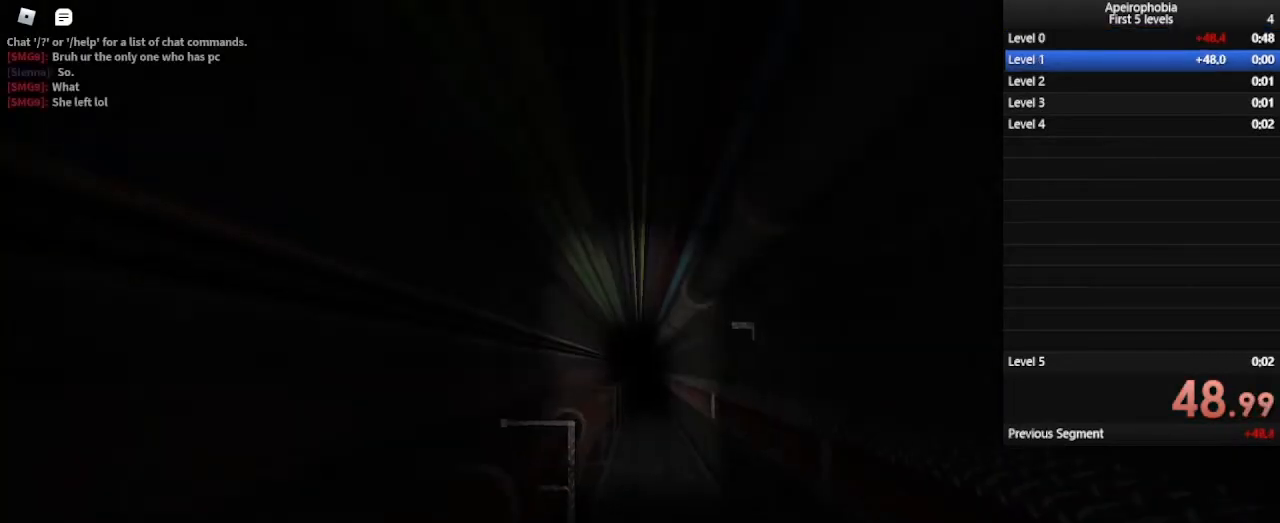
{"keys": ["shift", "space", "w"], "mouse": [], "events": [[67, "shift", "down"], [467, "space", "down"]]}
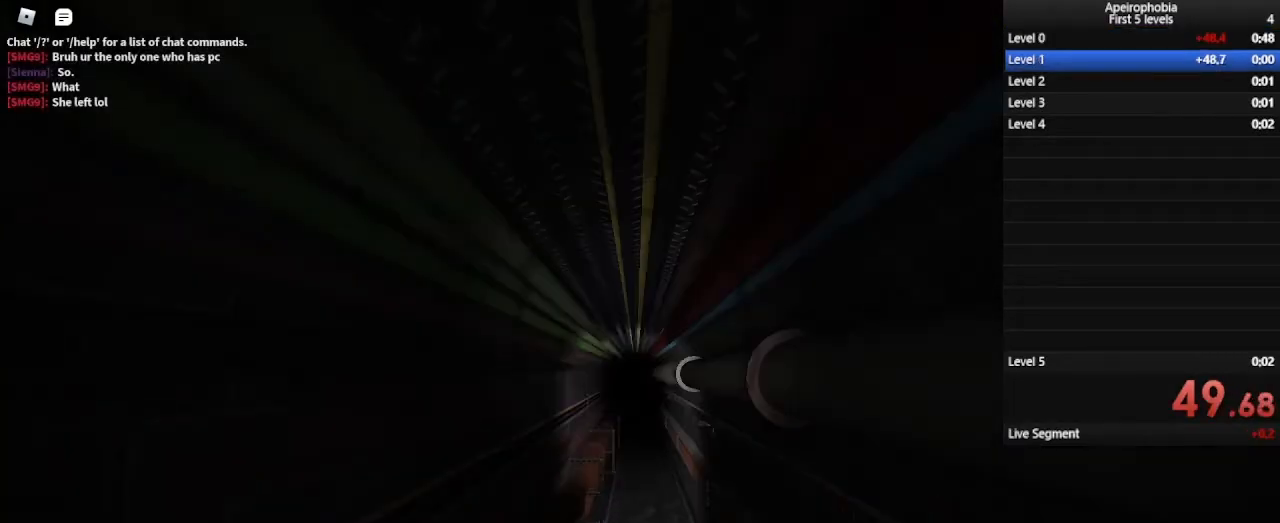
{"keys": ["shift", "w"], "mouse": [], "events": [[367, "space", "up"]]}
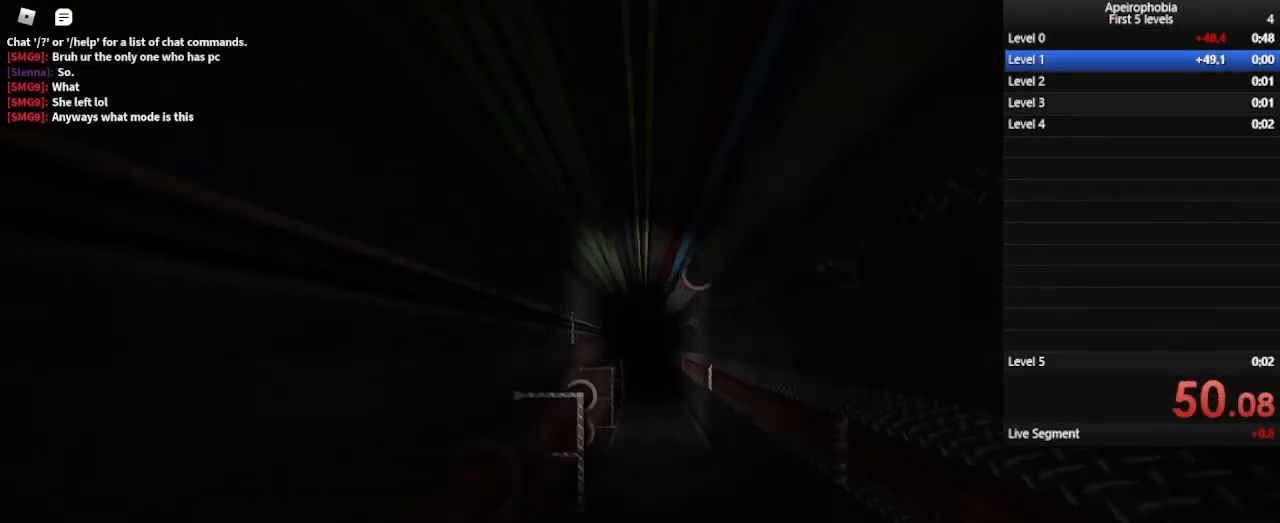
{"keys": ["shift", "space", "w"], "mouse": [], "events": [[433, "space", "down"]]}
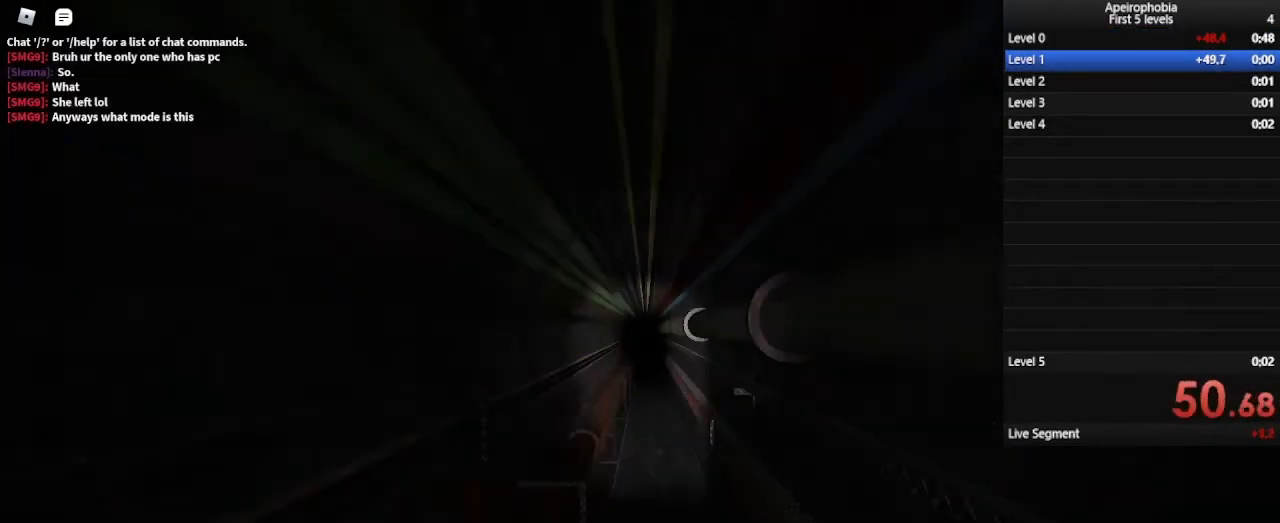
{"keys": ["shift", "w"], "mouse": [], "events": [[267, "space", "up"]]}
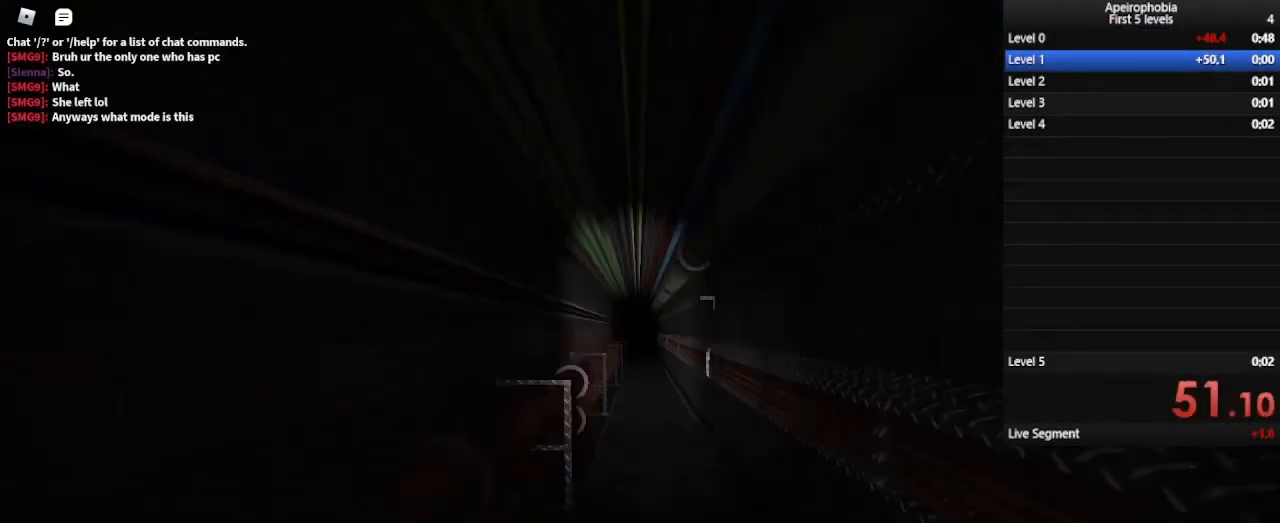
{"keys": ["shift", "space", "w"], "mouse": [], "events": [[400, "space", "down"]]}
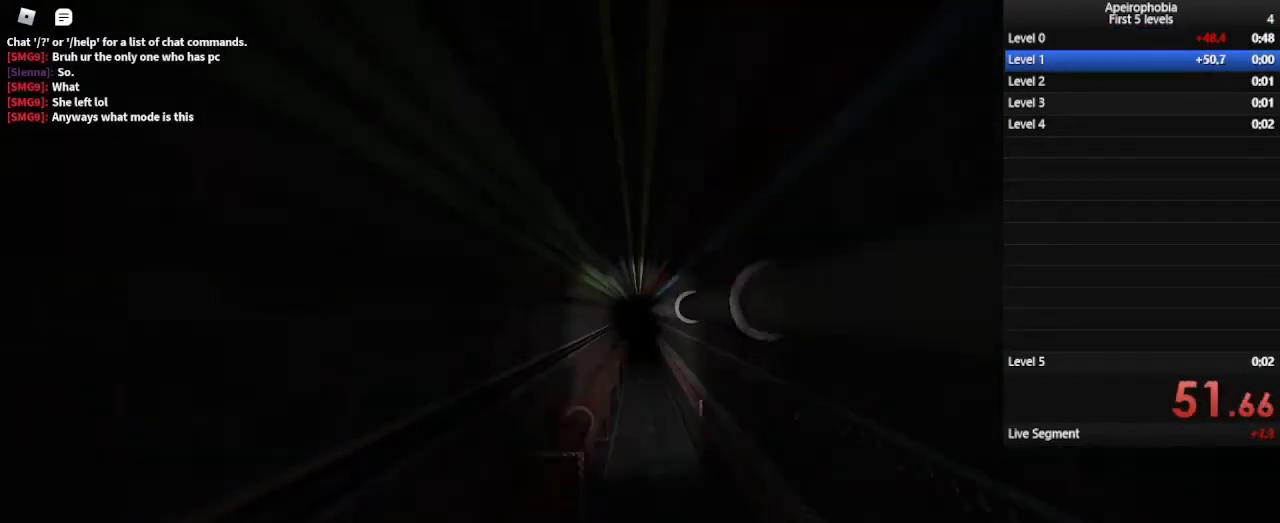
{"keys": ["shift", "w"], "mouse": [], "events": [[167, "space", "up"]]}
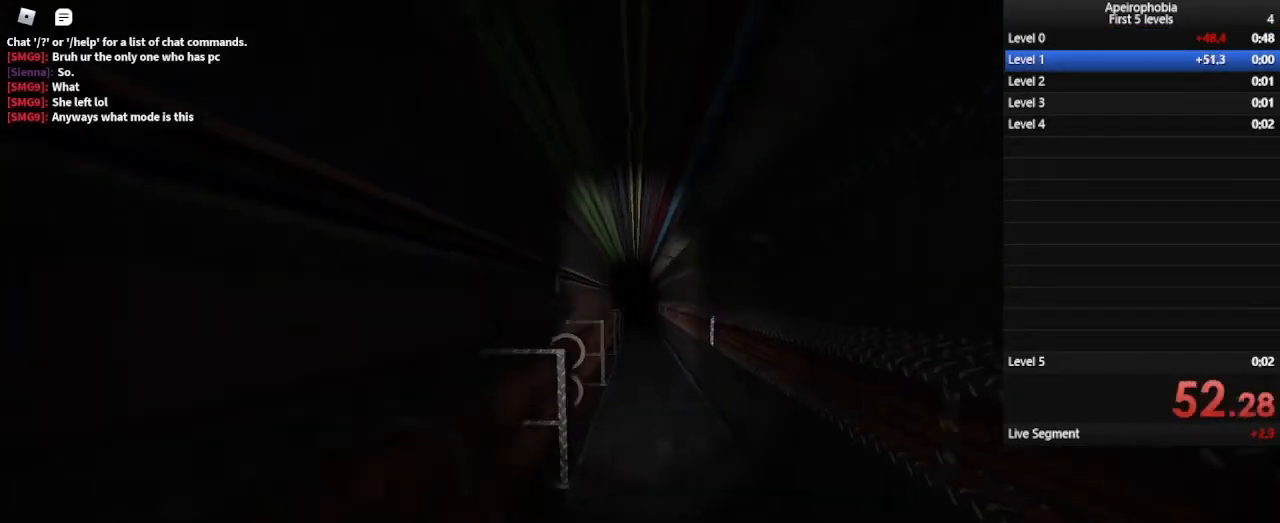
{"keys": ["shift", "space", "w"], "mouse": [], "events": [[300, "space", "down"]]}
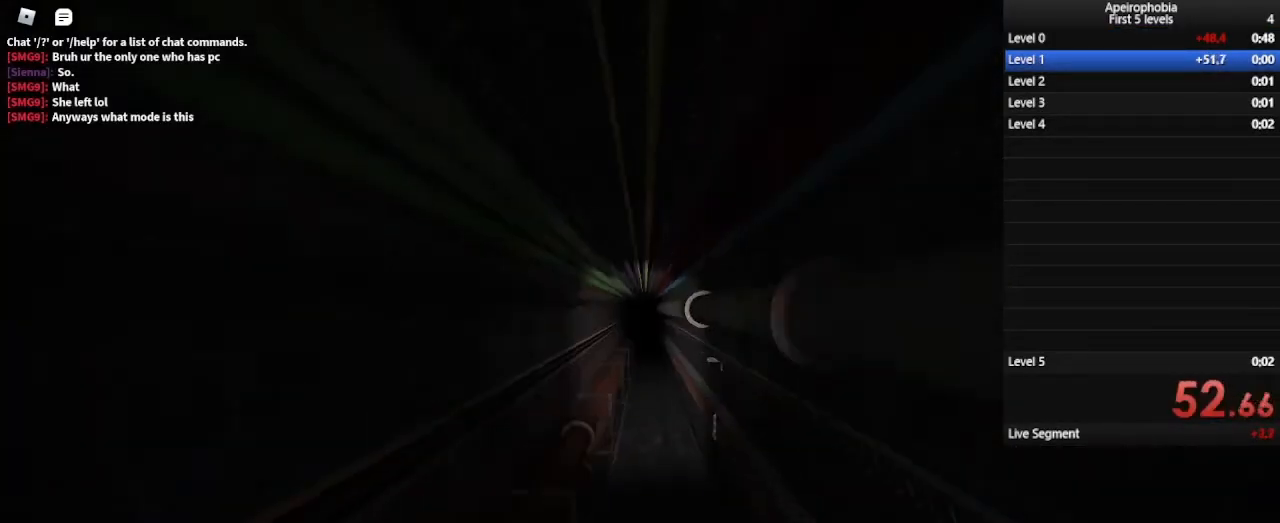
{"keys": ["shift", "w"], "mouse": [], "events": [[100, "space", "up"]]}
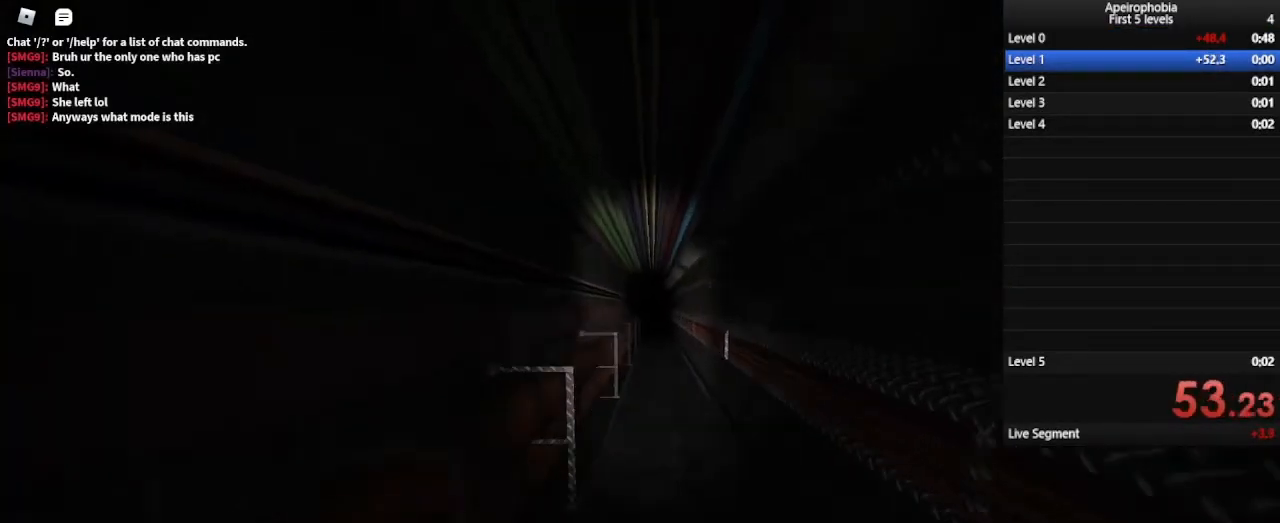
{"keys": ["shift", "space", "w"], "mouse": [], "events": [[267, "space", "down"]]}